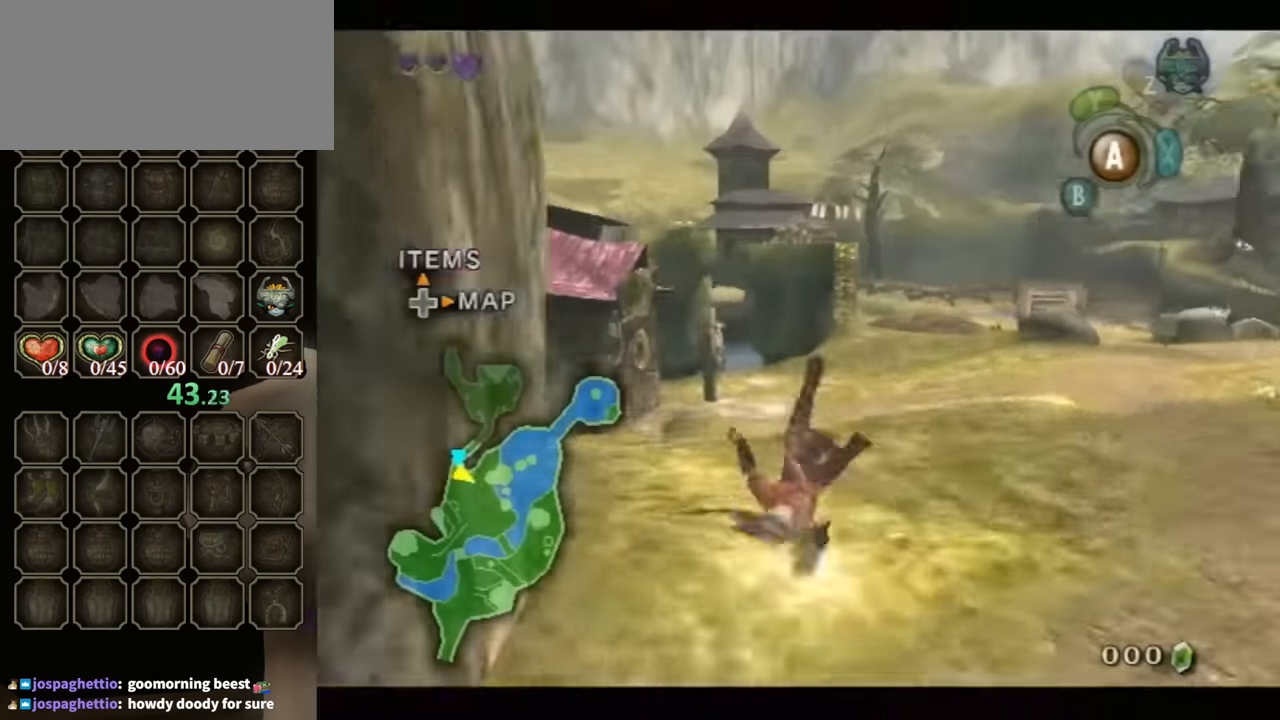
Gameplay with a controller (Nintendo layout); each line is a JSON object with the inputs held at the frame after it. "events" lists button and stick changes between this image and that frame as [ms after this image, input, new state], when the widget could be followed in between. Not read: L3 R3.
{"buttons": [], "left_stick": "up-left", "right_stick": "center", "events": [[266, "A", "down"], [300, "A", "up"], [366, "A", "down"], [366, "left_stick", "up-left"], [400, "A", "up"]]}
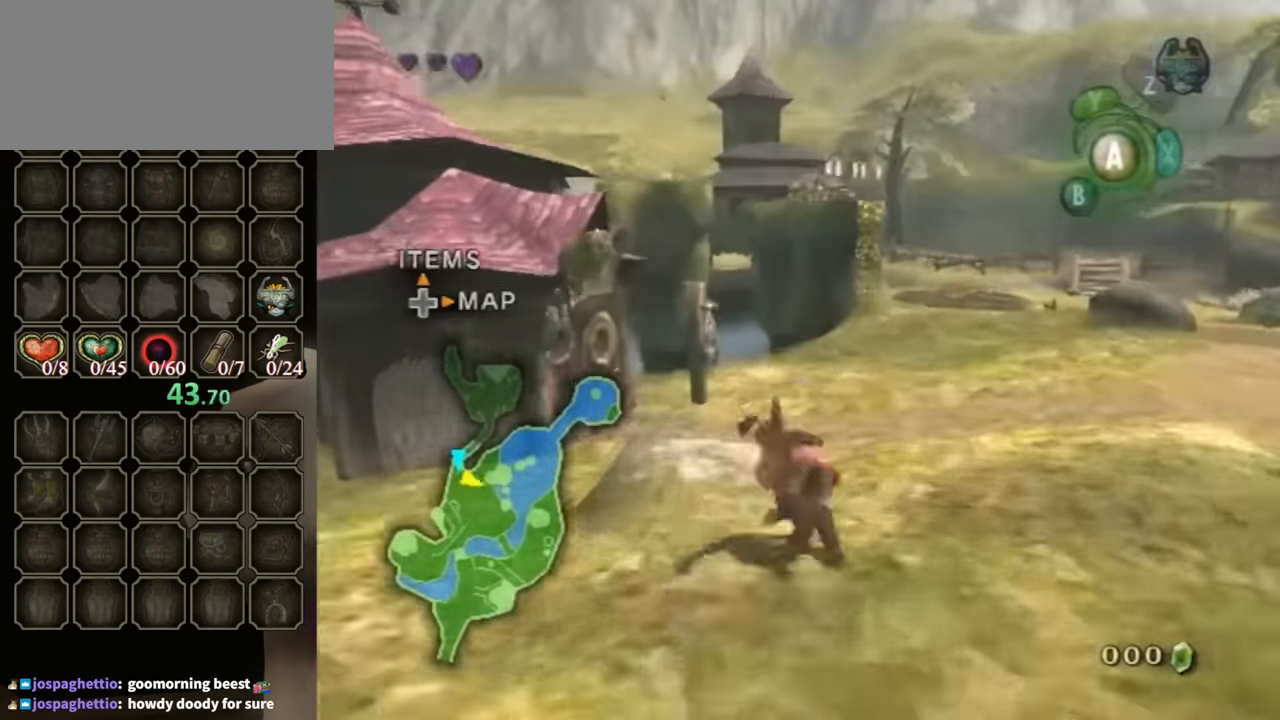
{"buttons": [], "left_stick": "up", "right_stick": "center", "events": [[333, "left_stick", "up"]]}
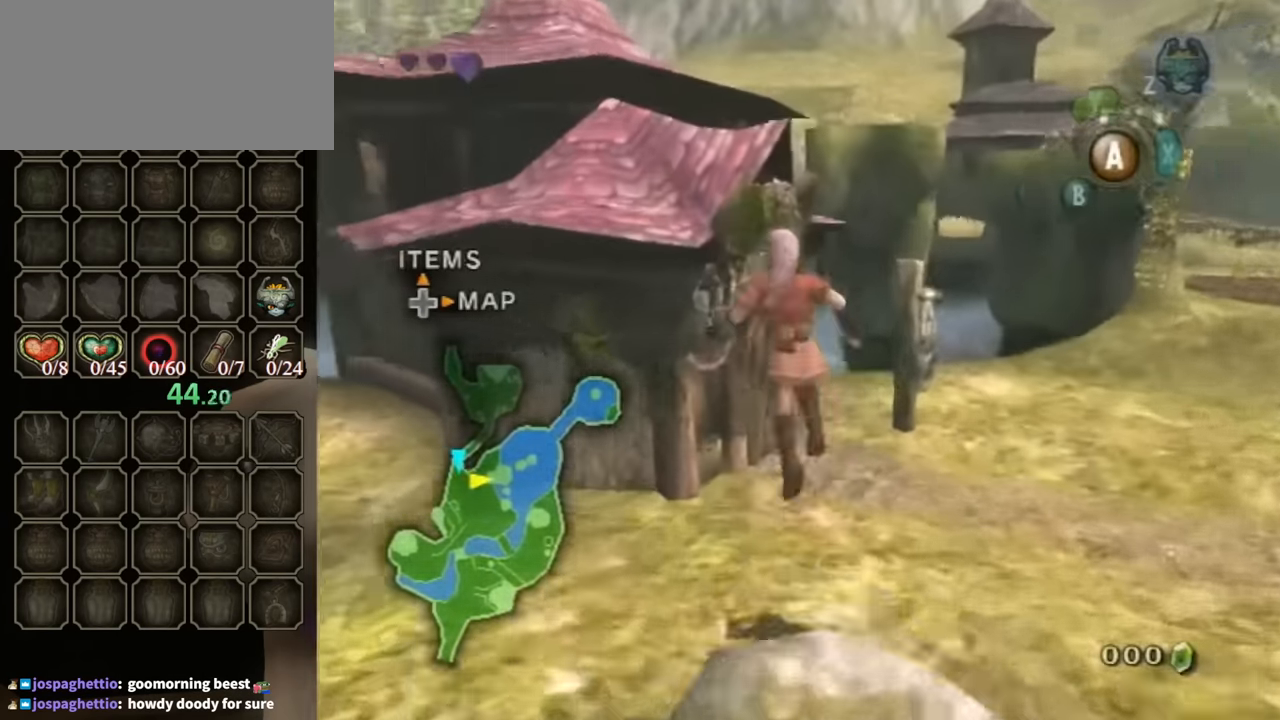
{"buttons": [], "left_stick": "center", "right_stick": "center", "events": [[100, "left_stick", "up-right"], [266, "left_stick", "center"]]}
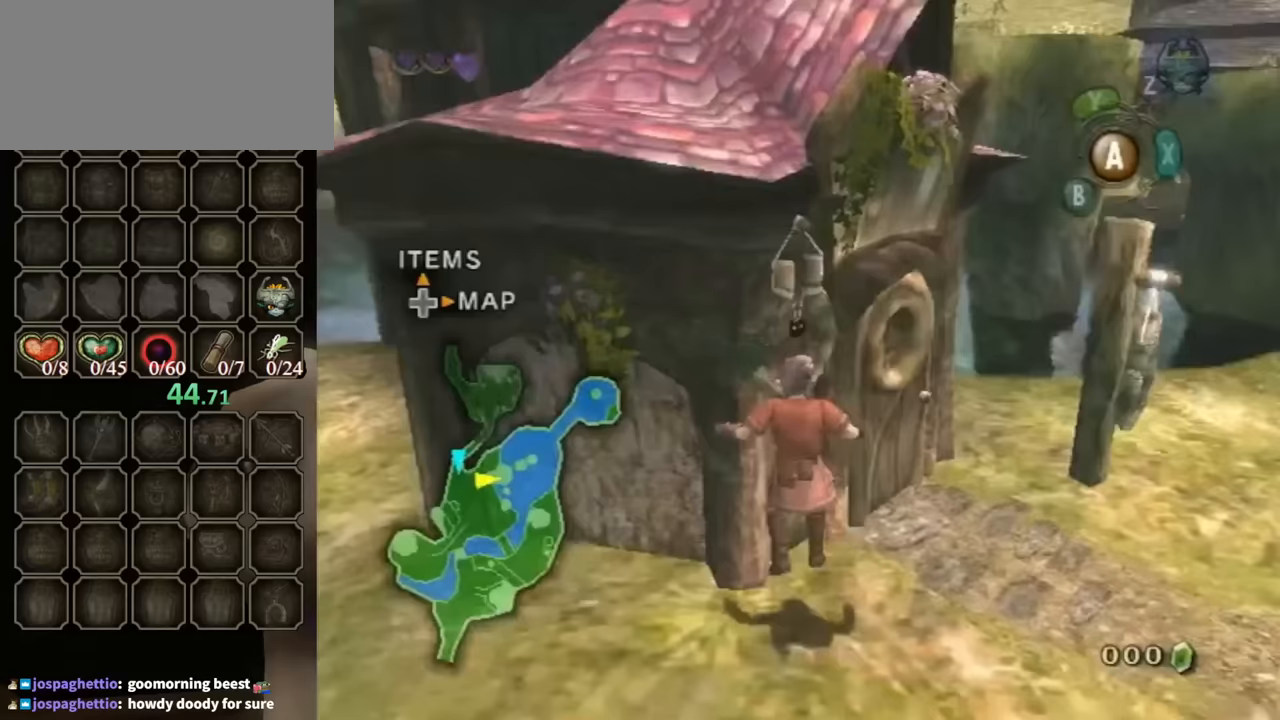
{"buttons": [], "left_stick": "up-left", "right_stick": "center", "events": [[67, "L1", "down"], [100, "left_stick", "right"], [367, "L1", "up"], [367, "left_stick", "up-right"], [500, "left_stick", "up-left"]]}
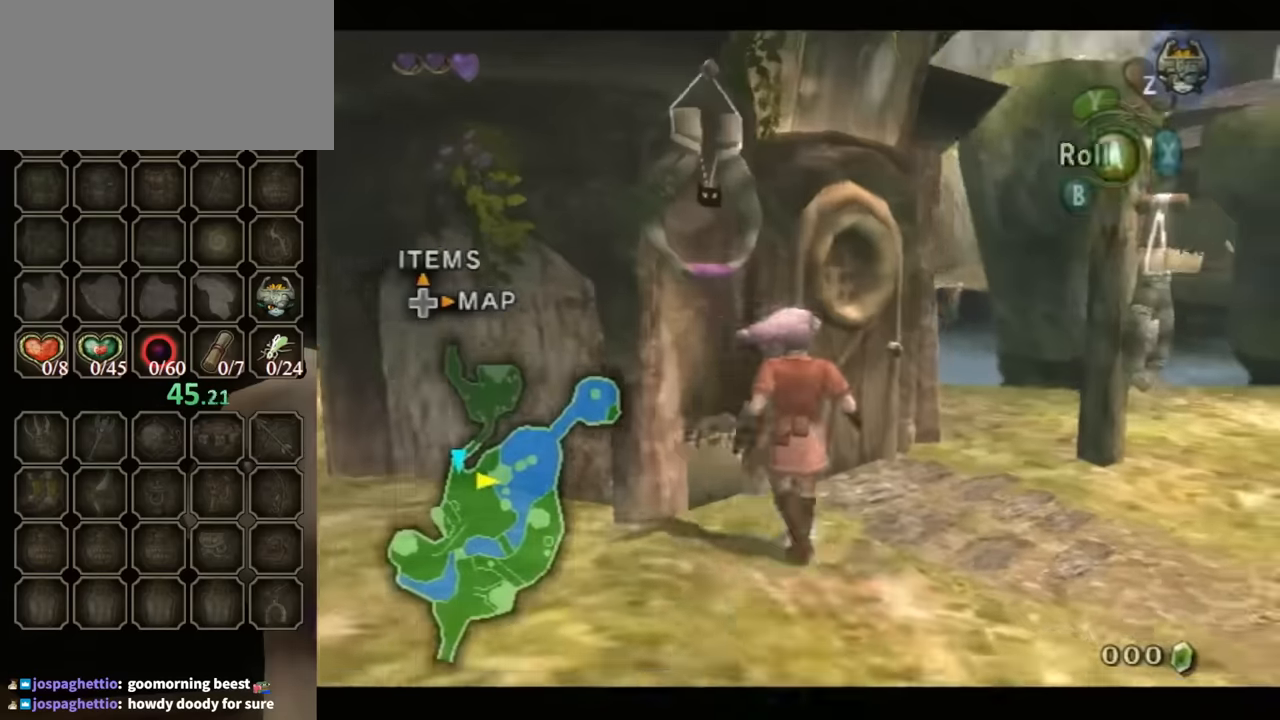
{"buttons": ["A"], "left_stick": "center", "right_stick": "center", "events": [[267, "A", "down"], [267, "left_stick", "center"]]}
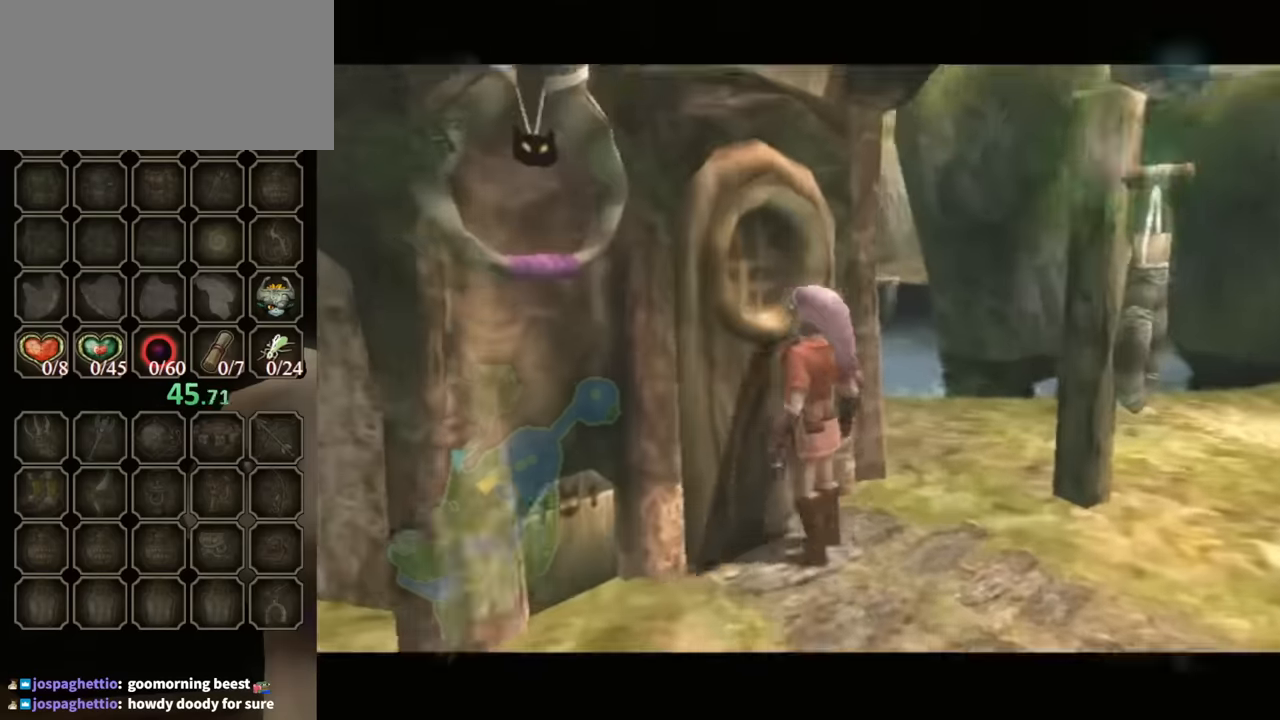
{"buttons": ["A"], "left_stick": "center", "right_stick": "center", "events": []}
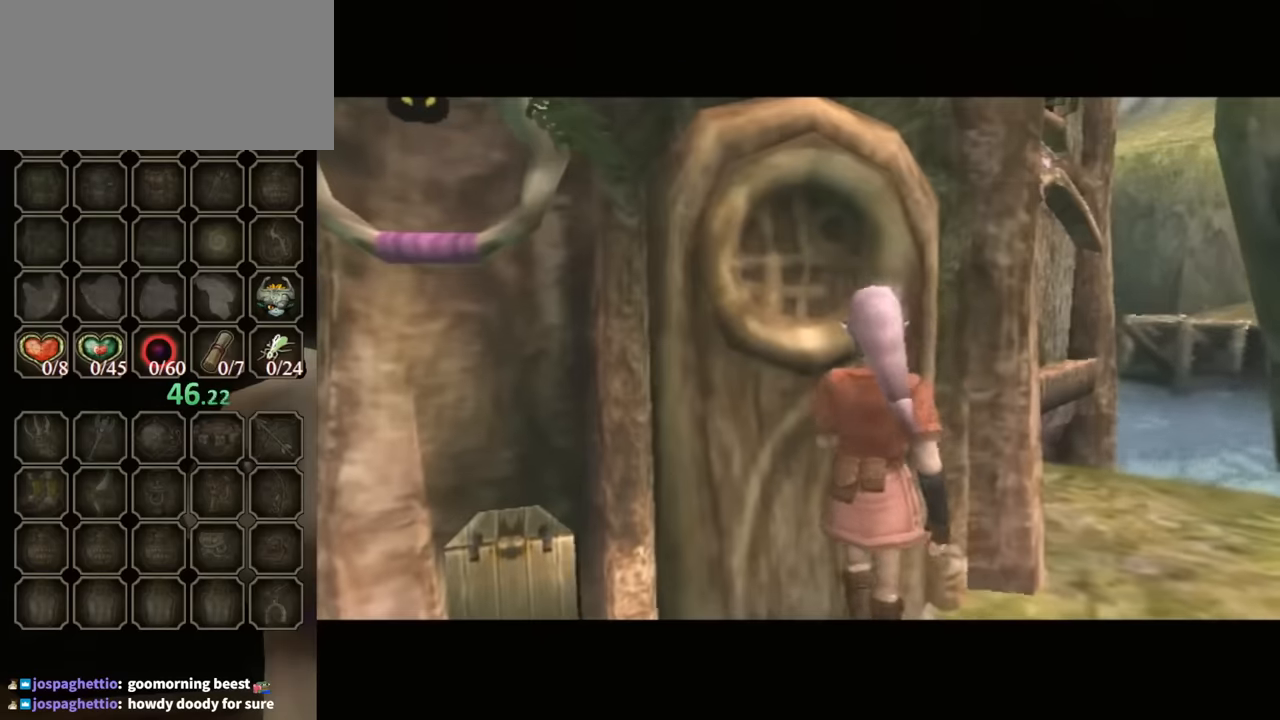
{"buttons": ["A"], "left_stick": "center", "right_stick": "center", "events": []}
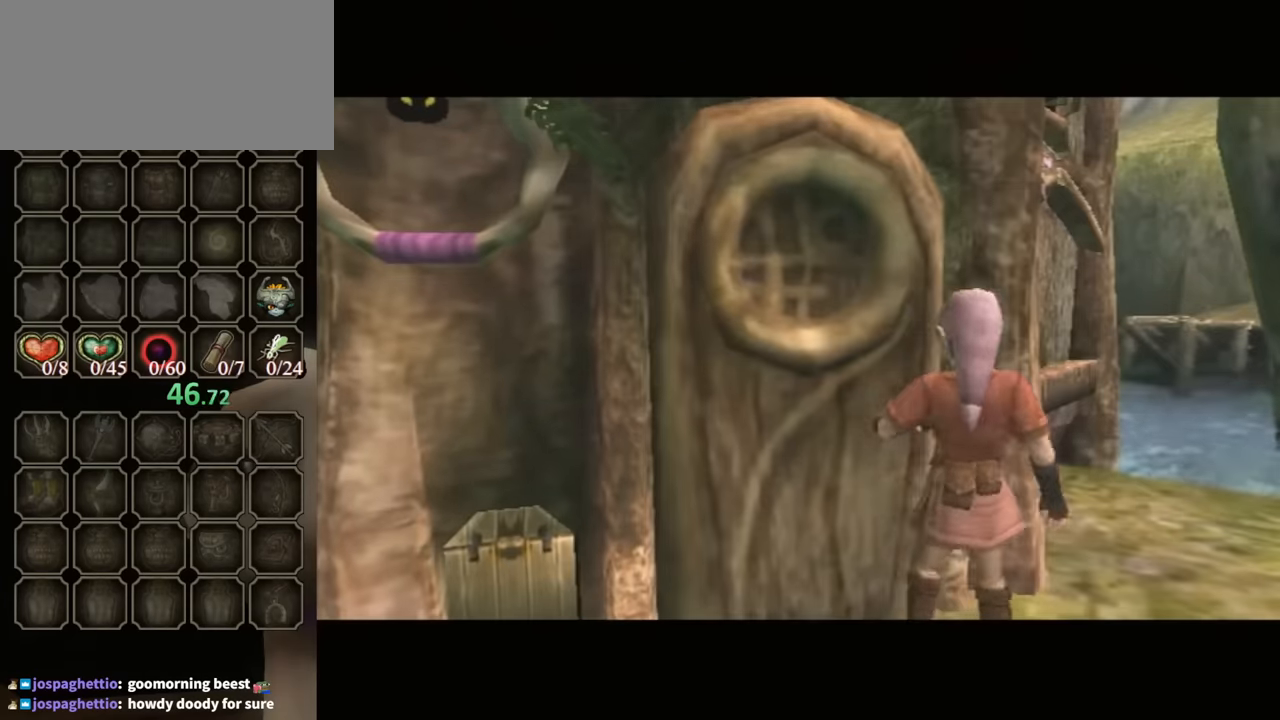
{"buttons": ["A"], "left_stick": "center", "right_stick": "center", "events": []}
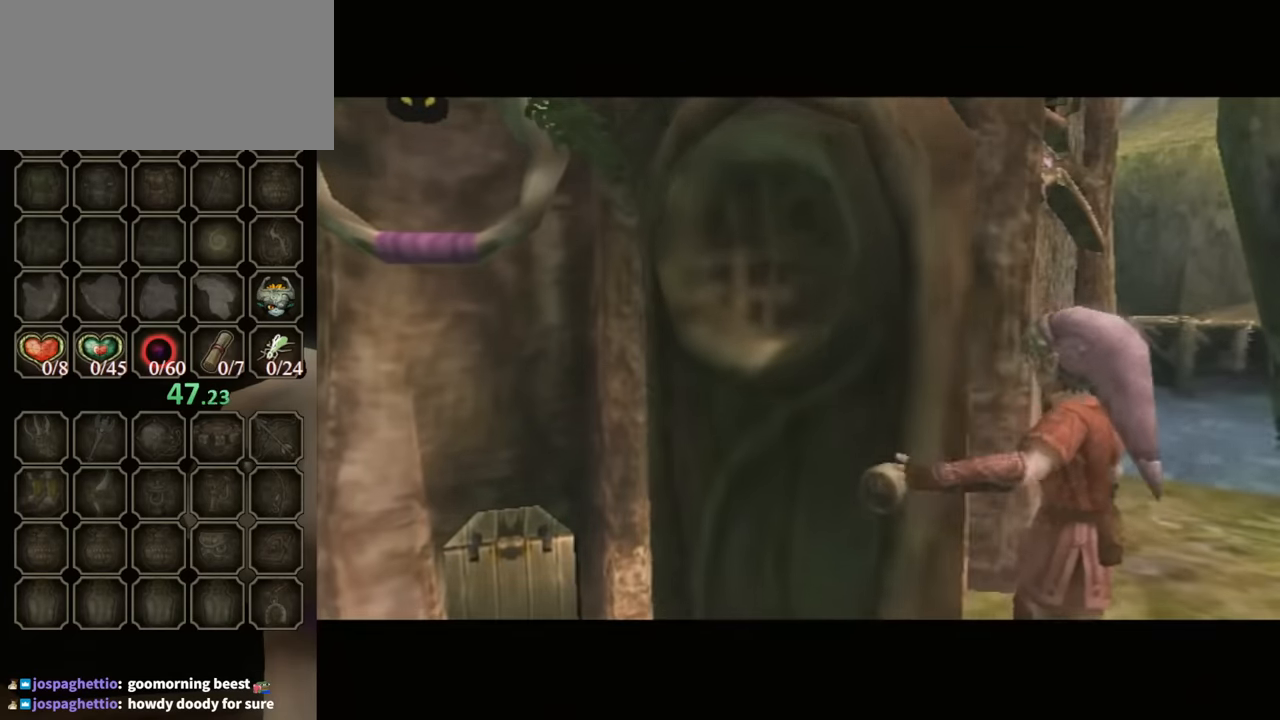
{"buttons": [], "left_stick": "center", "right_stick": "center", "events": [[300, "A", "up"]]}
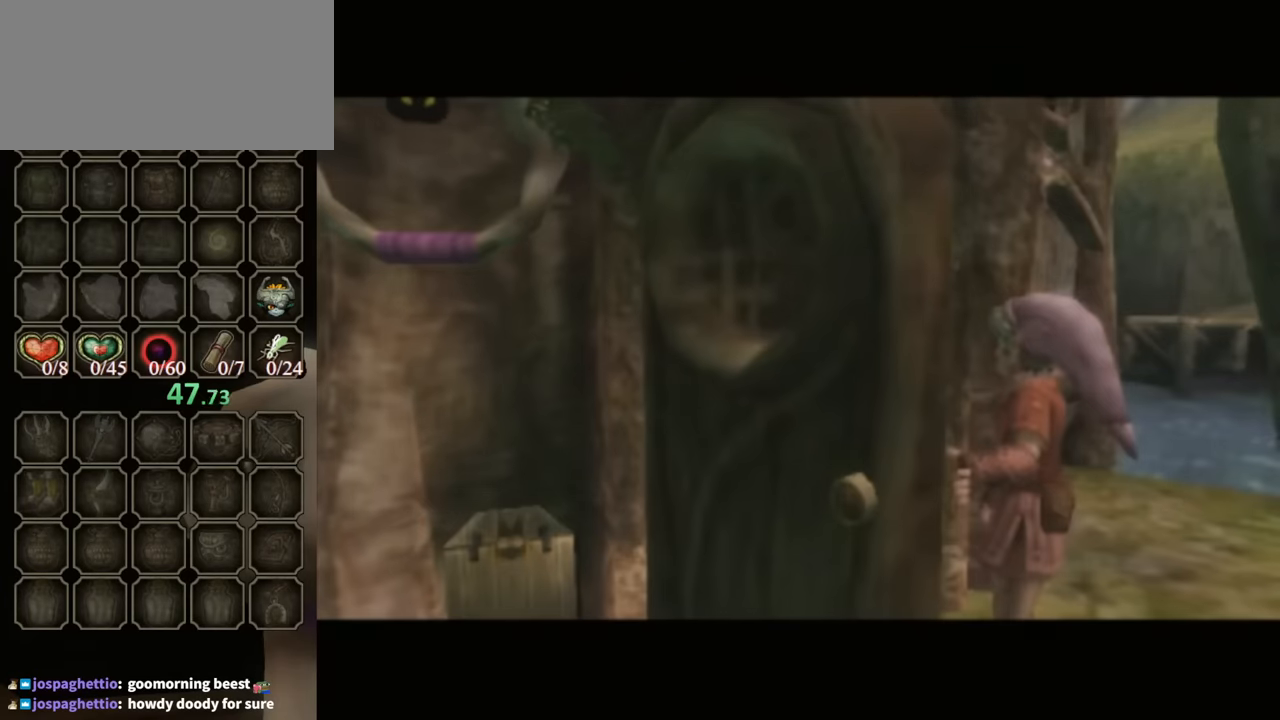
{"buttons": [], "left_stick": "center", "right_stick": "center", "events": []}
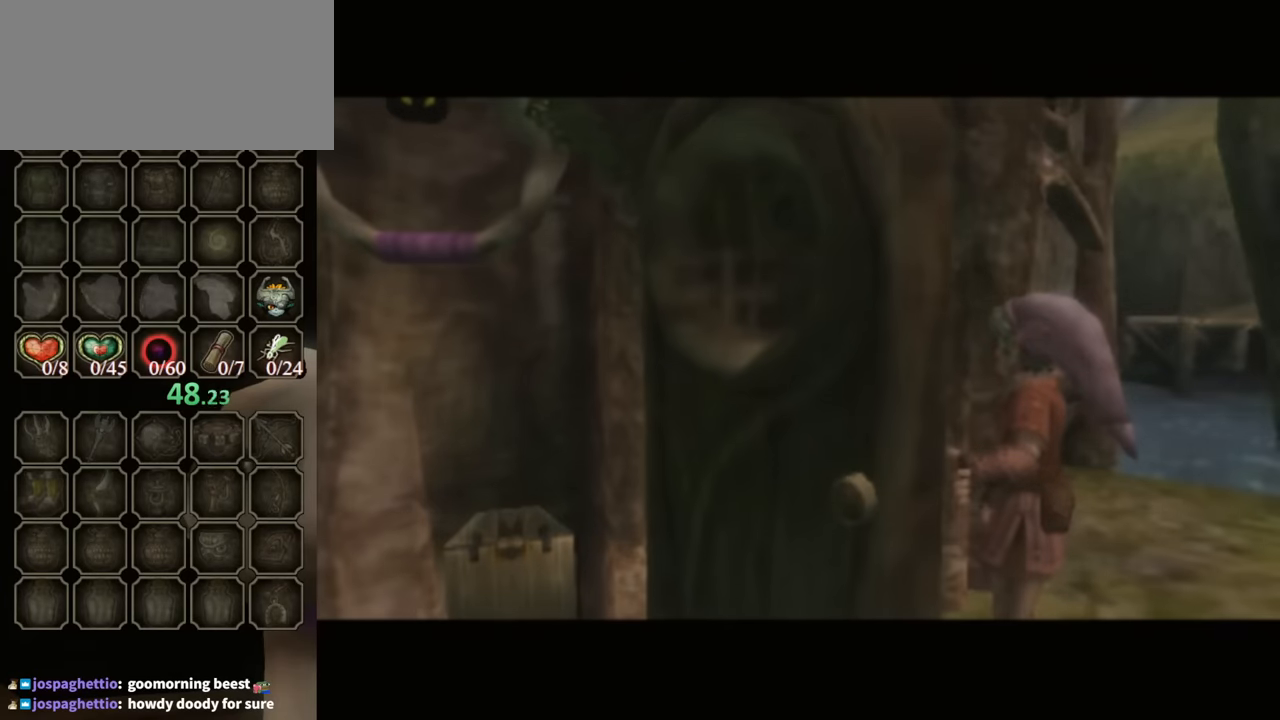
{"buttons": [], "left_stick": "center", "right_stick": "center", "events": []}
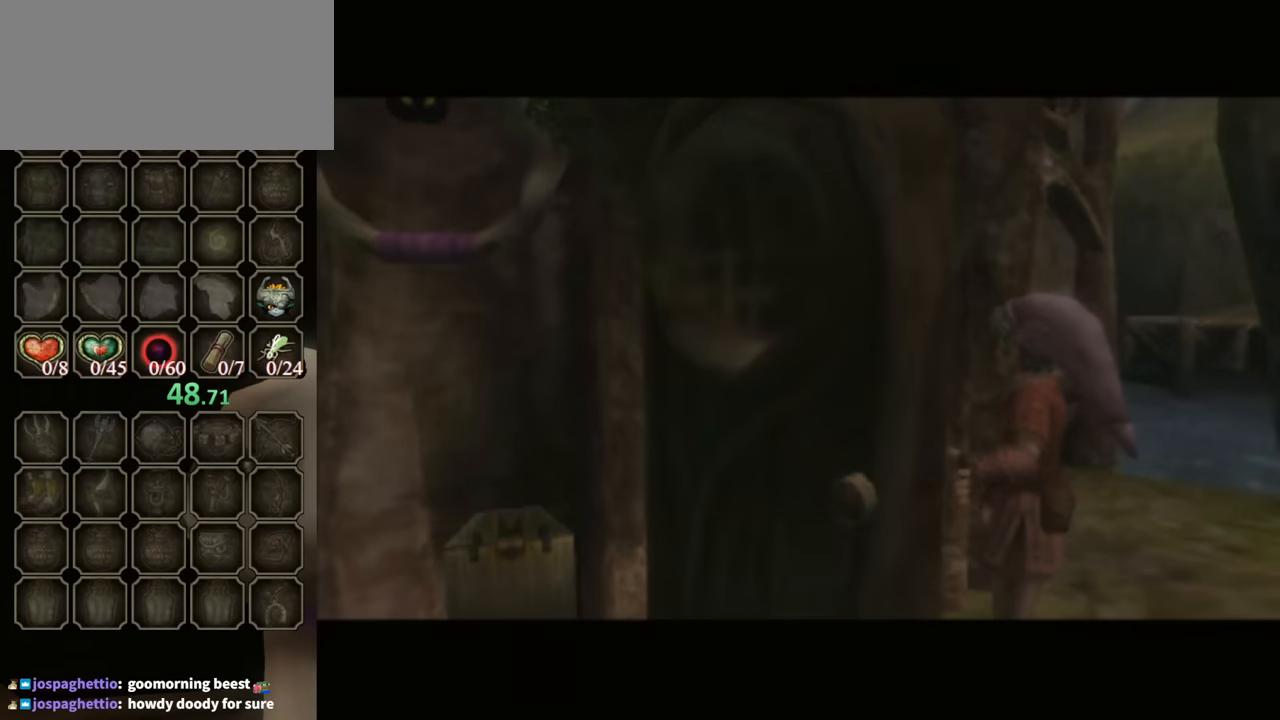
{"buttons": [], "left_stick": "center", "right_stick": "center", "events": []}
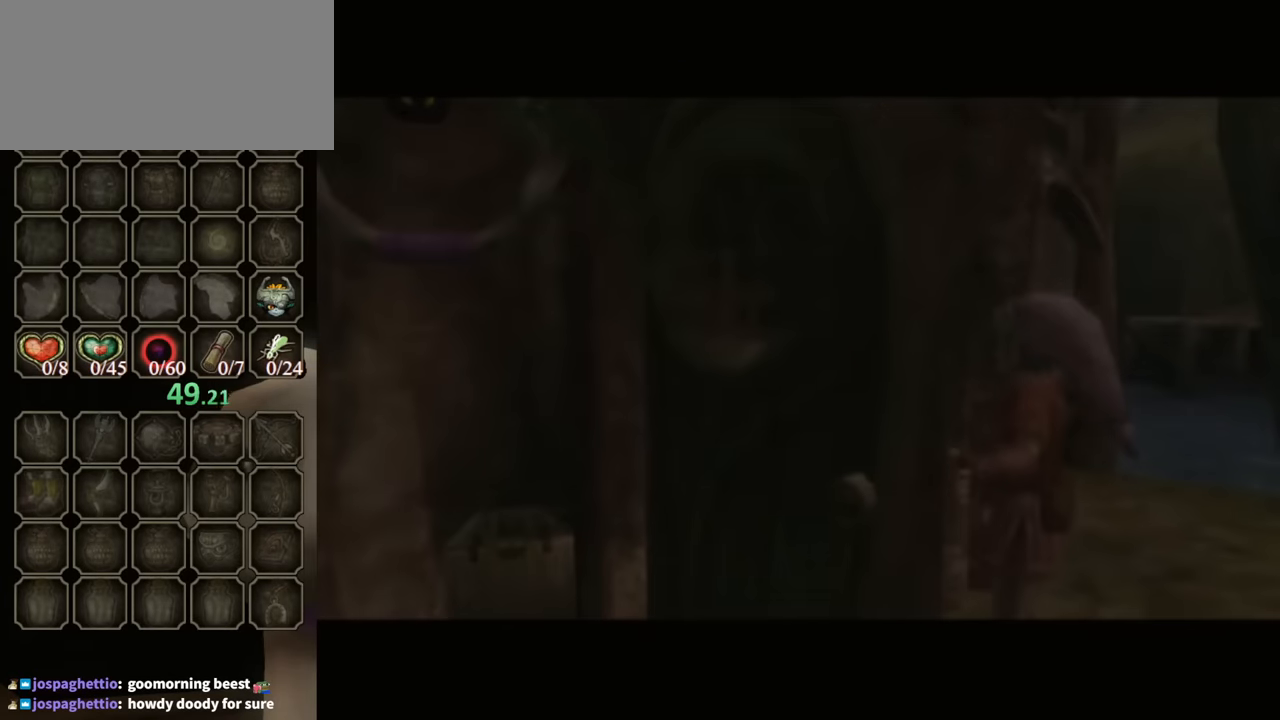
{"buttons": [], "left_stick": "center", "right_stick": "center", "events": []}
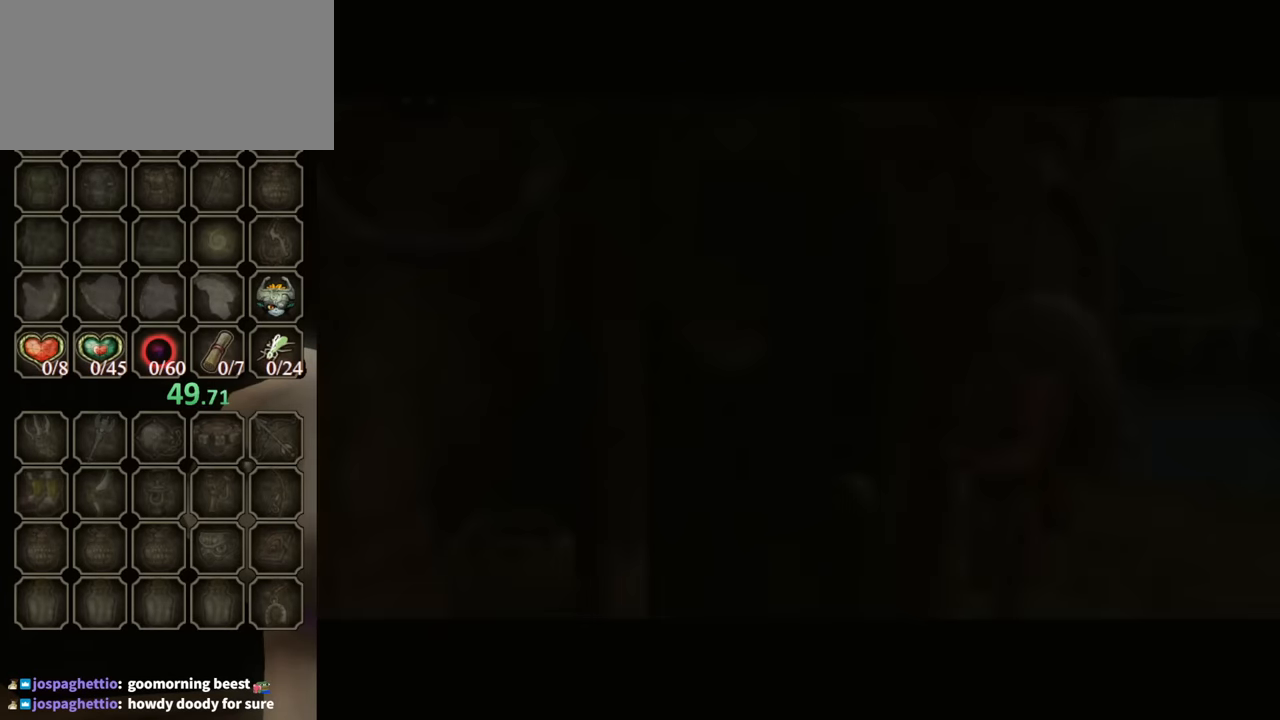
{"buttons": [], "left_stick": "center", "right_stick": "center", "events": []}
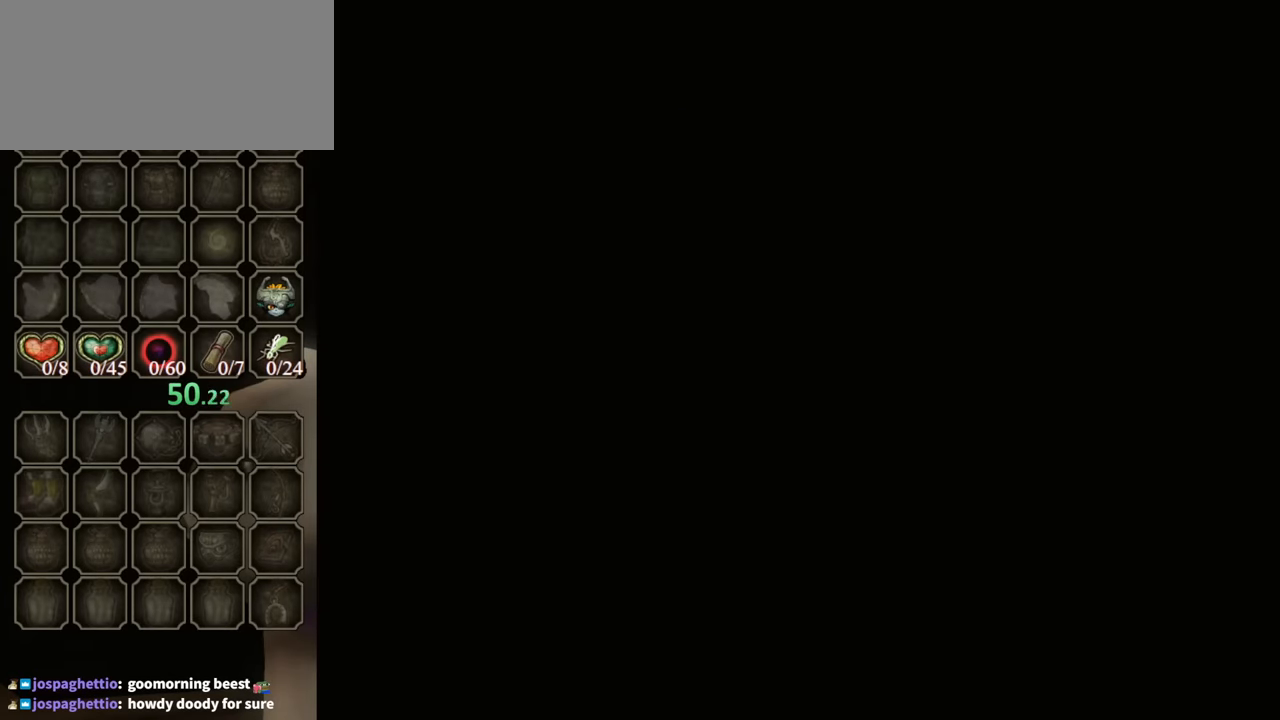
{"buttons": [], "left_stick": "center", "right_stick": "center", "events": []}
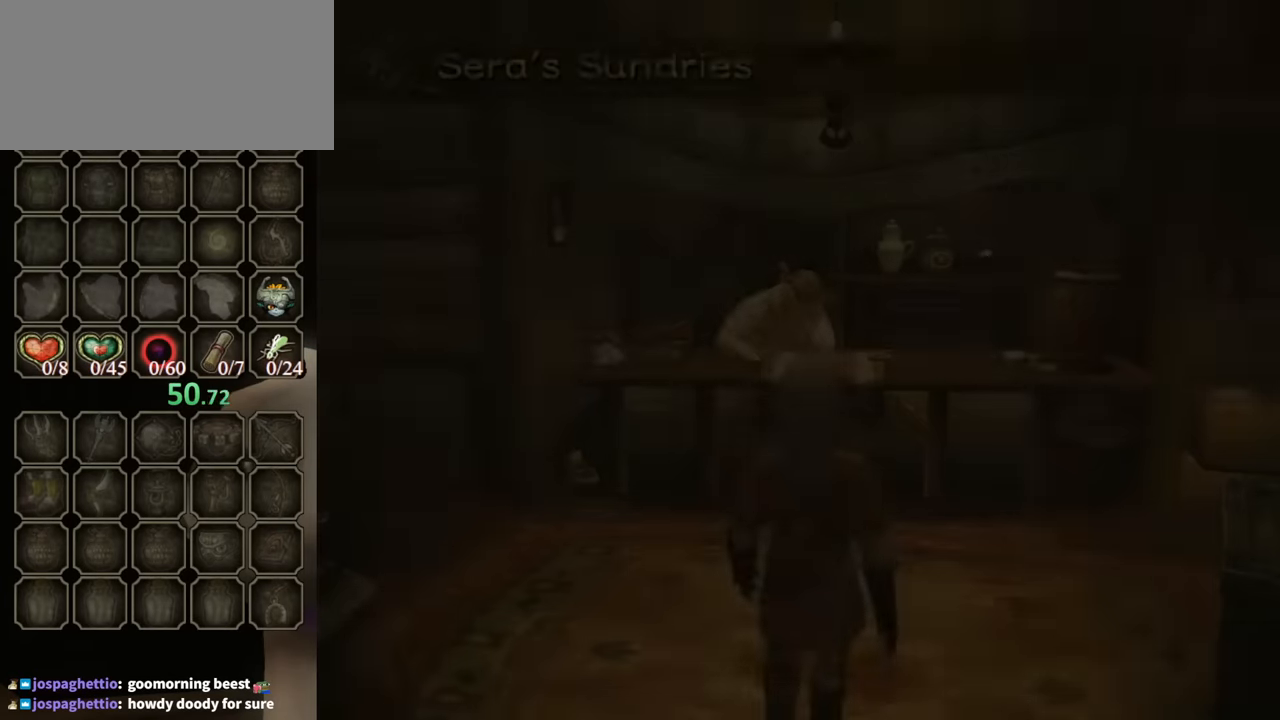
{"buttons": [], "left_stick": "center", "right_stick": "center", "events": []}
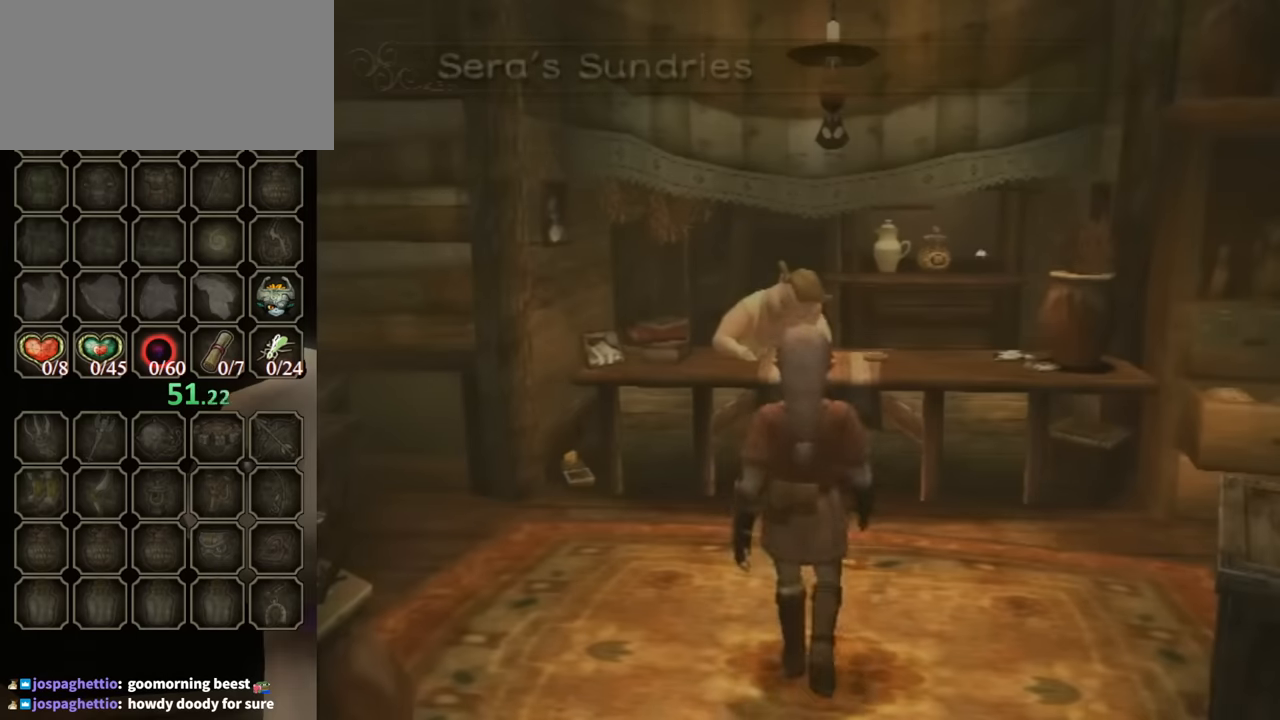
{"buttons": [], "left_stick": "up-right", "right_stick": "center", "events": [[367, "left_stick", "up-right"]]}
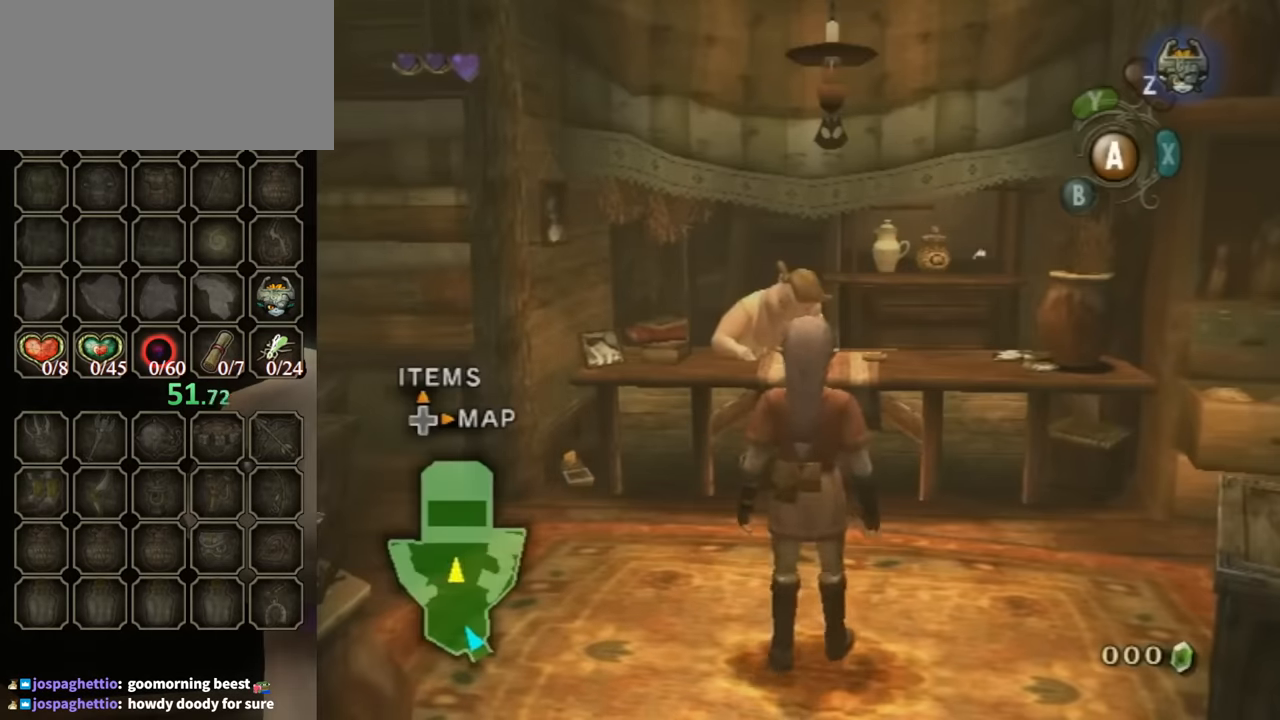
{"buttons": [], "left_stick": "center", "right_stick": "up", "events": [[234, "left_stick", "center"], [300, "L1", "down"], [434, "L1", "up"], [500, "right_stick", "up"]]}
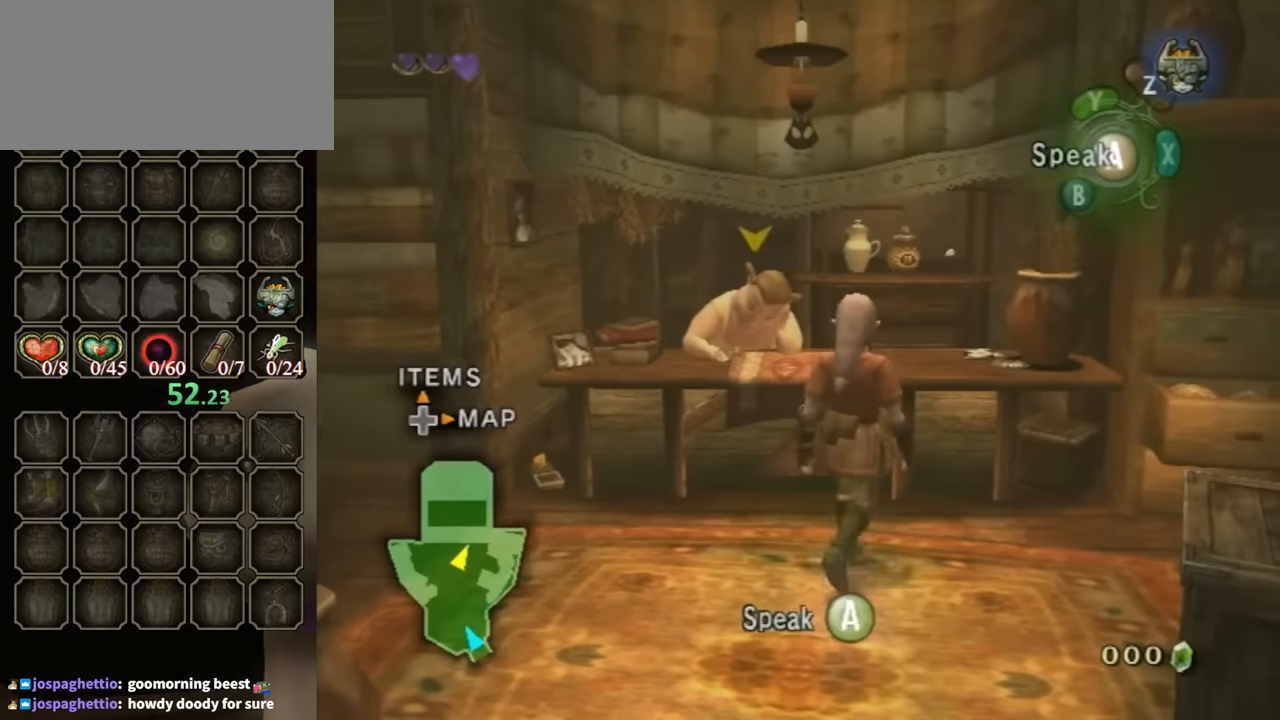
{"buttons": [], "left_stick": "center", "right_stick": "center", "events": [[300, "right_stick", "center"]]}
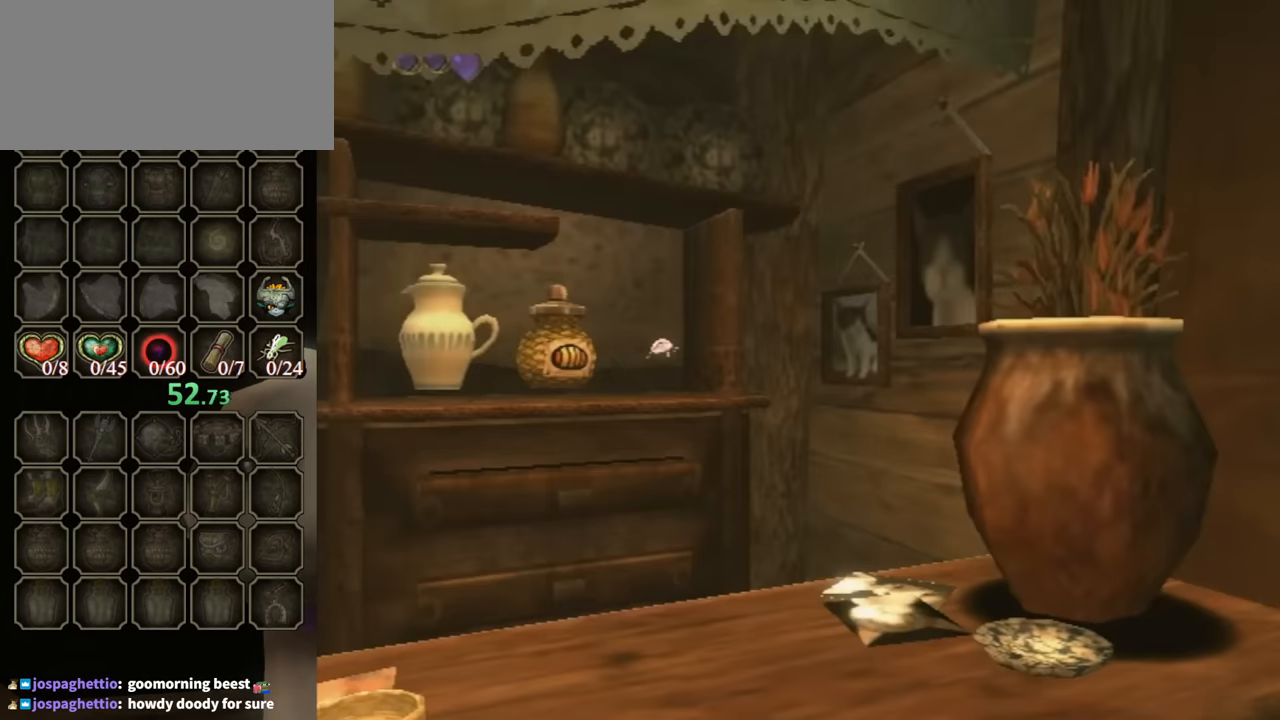
{"buttons": [], "left_stick": "up-left", "right_stick": "center", "events": [[467, "left_stick", "up-left"]]}
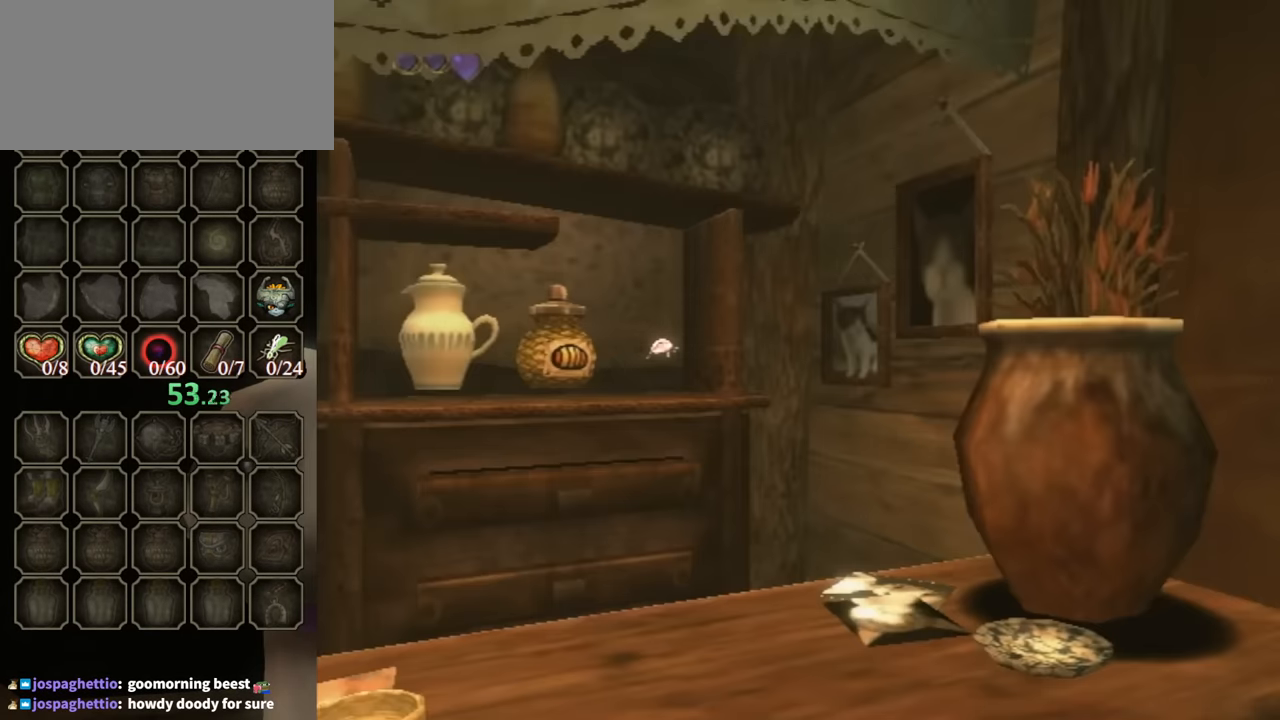
{"buttons": [], "left_stick": "down", "right_stick": "center", "events": [[134, "left_stick", "center"], [200, "B", "down"], [300, "B", "up"], [334, "left_stick", "down"]]}
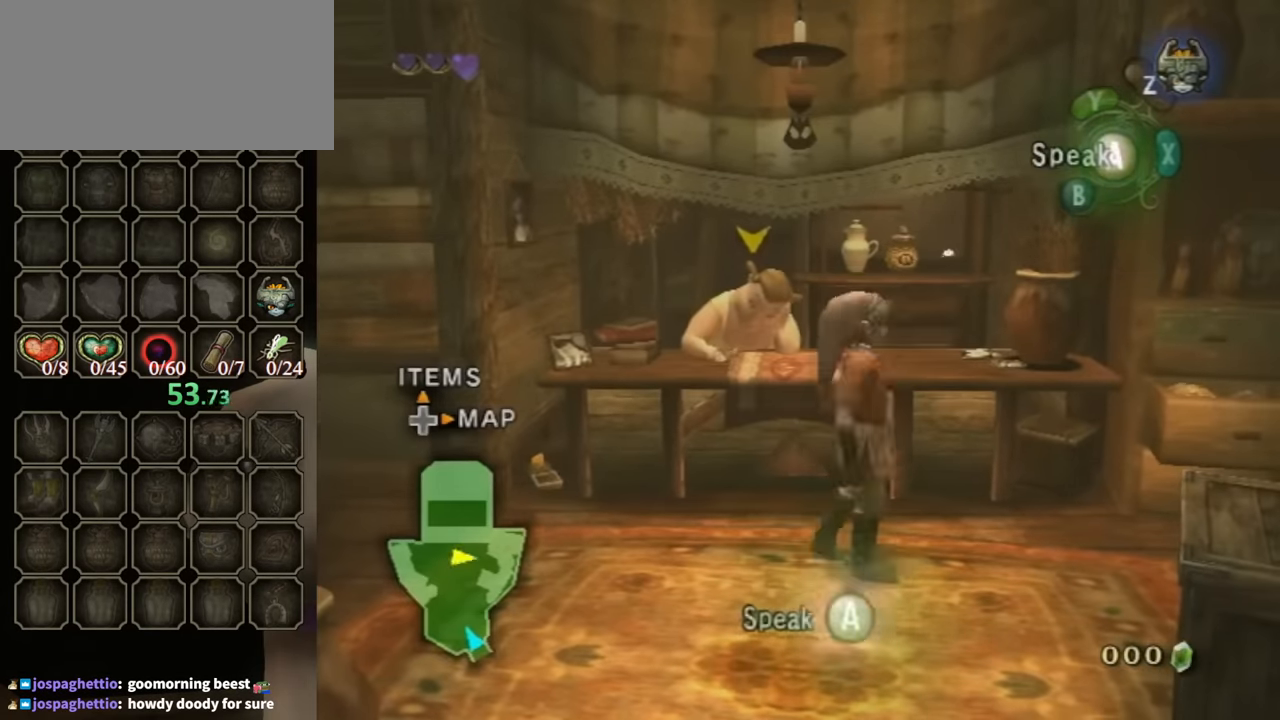
{"buttons": [], "left_stick": "down", "right_stick": "center", "events": []}
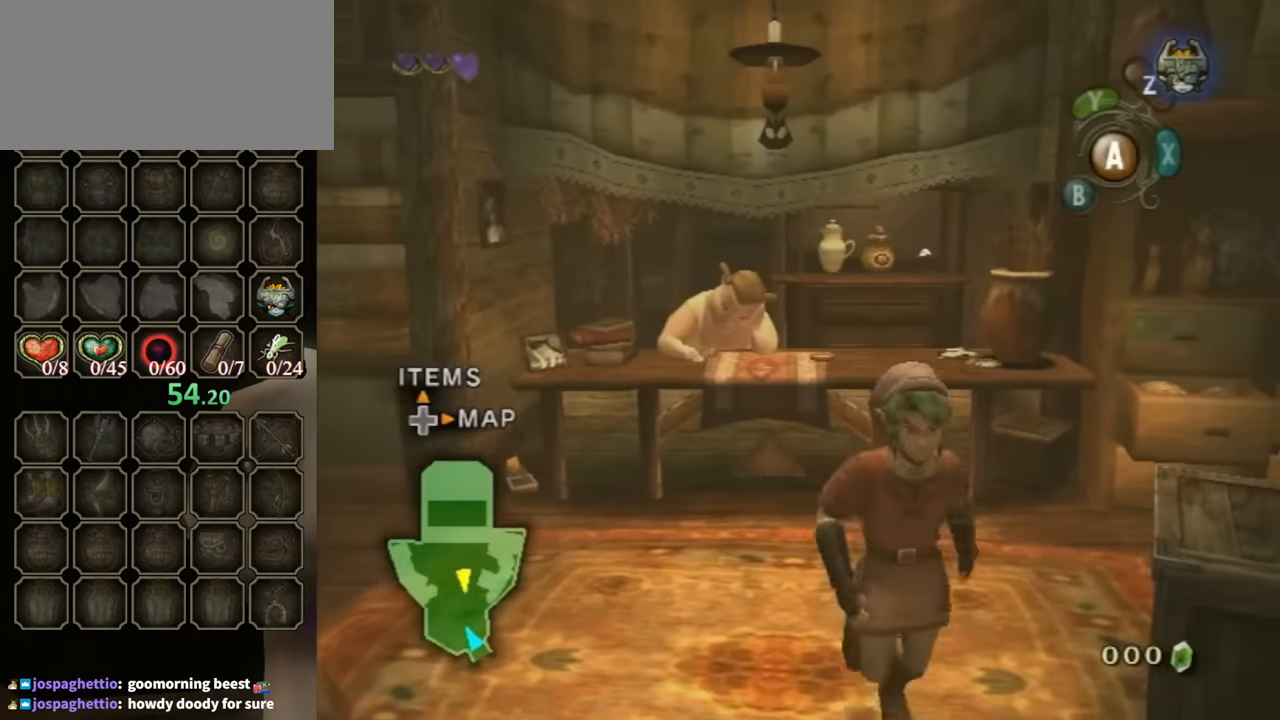
{"buttons": [], "left_stick": "down", "right_stick": "center", "events": [[34, "left_stick", "down-left"], [367, "left_stick", "down"]]}
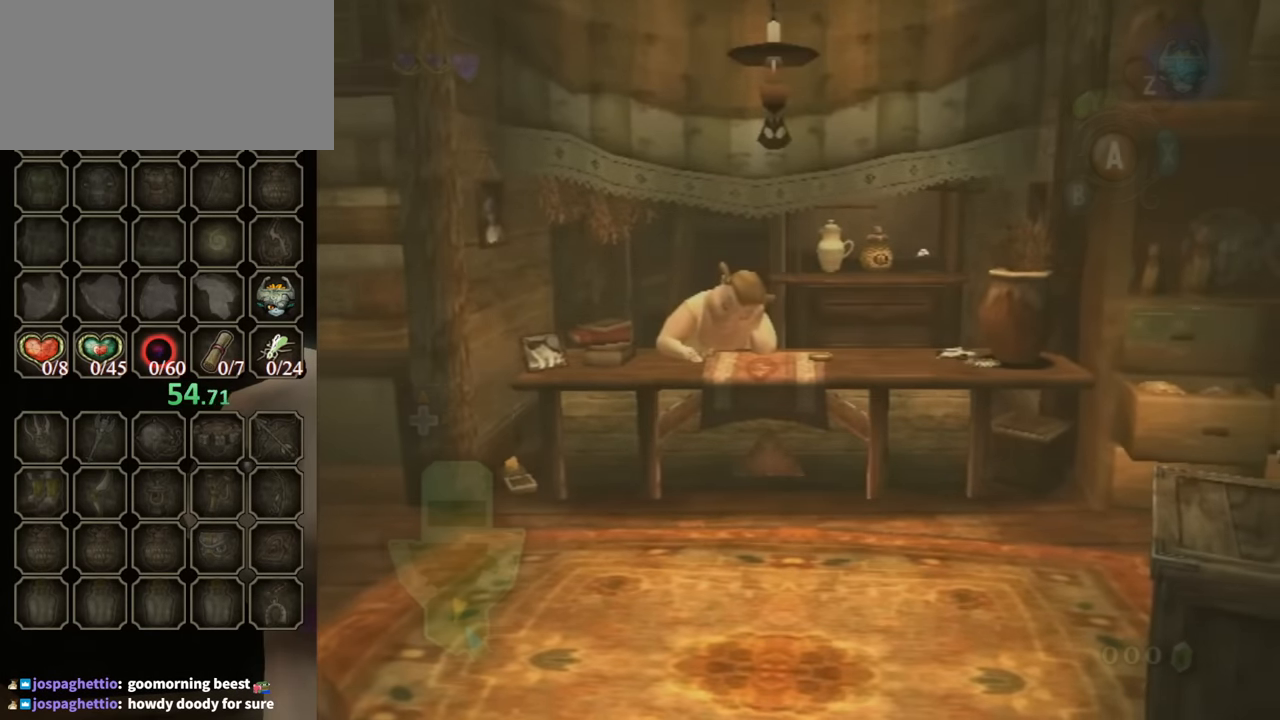
{"buttons": [], "left_stick": "center", "right_stick": "center", "events": [[434, "left_stick", "center"]]}